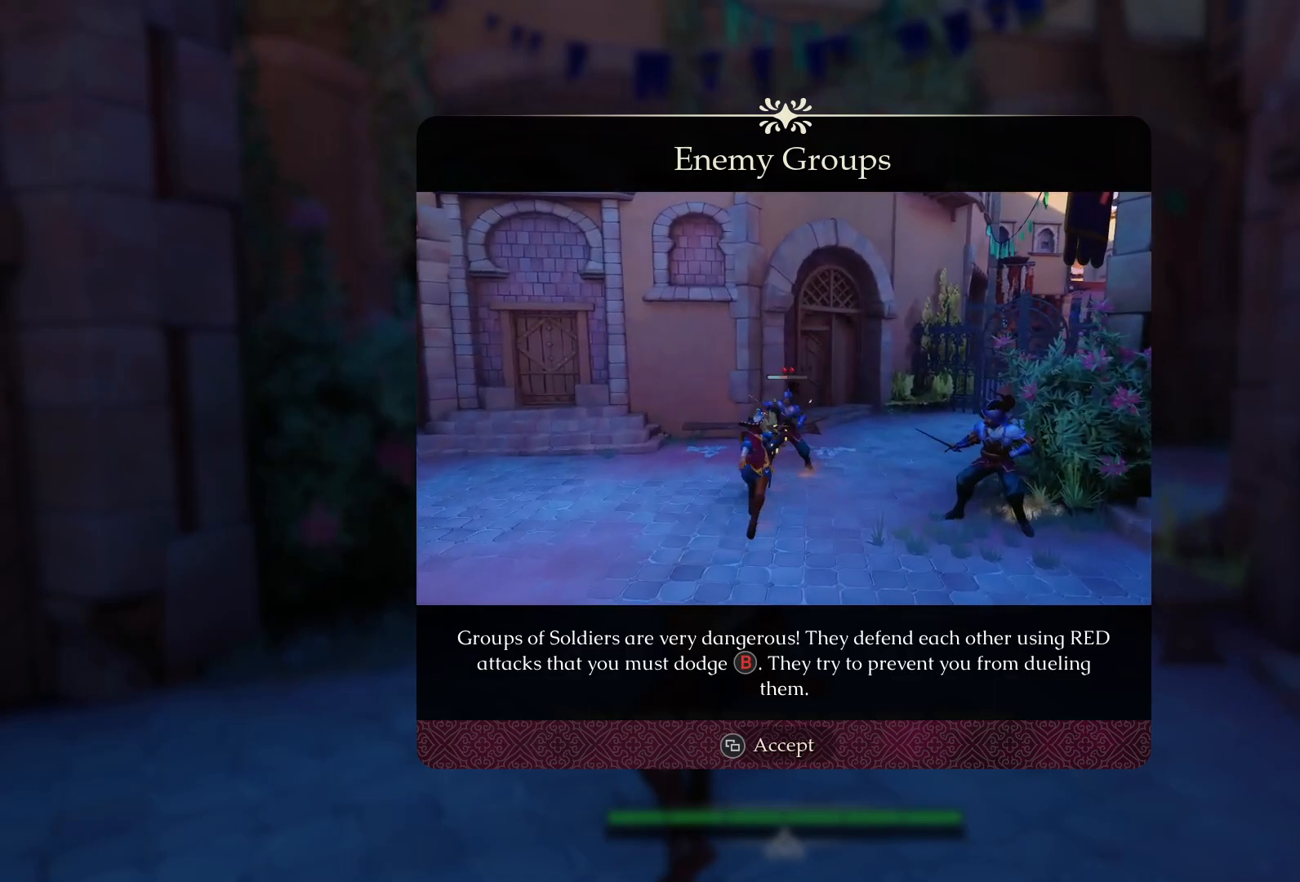
Gameplay with a controller (PlayStation layout); each line is a JSON object with the inputs held at the frame after it. "events" lists button and stick changes between this image and that frame as [ms after this image, input, new state], when the widget could be followed in between. Not read: L3 R3.
{"buttons": [], "left_stick": "center", "right_stick": "center", "events": [[50, "SELECT", "down"], [167, "SELECT", "up"]]}
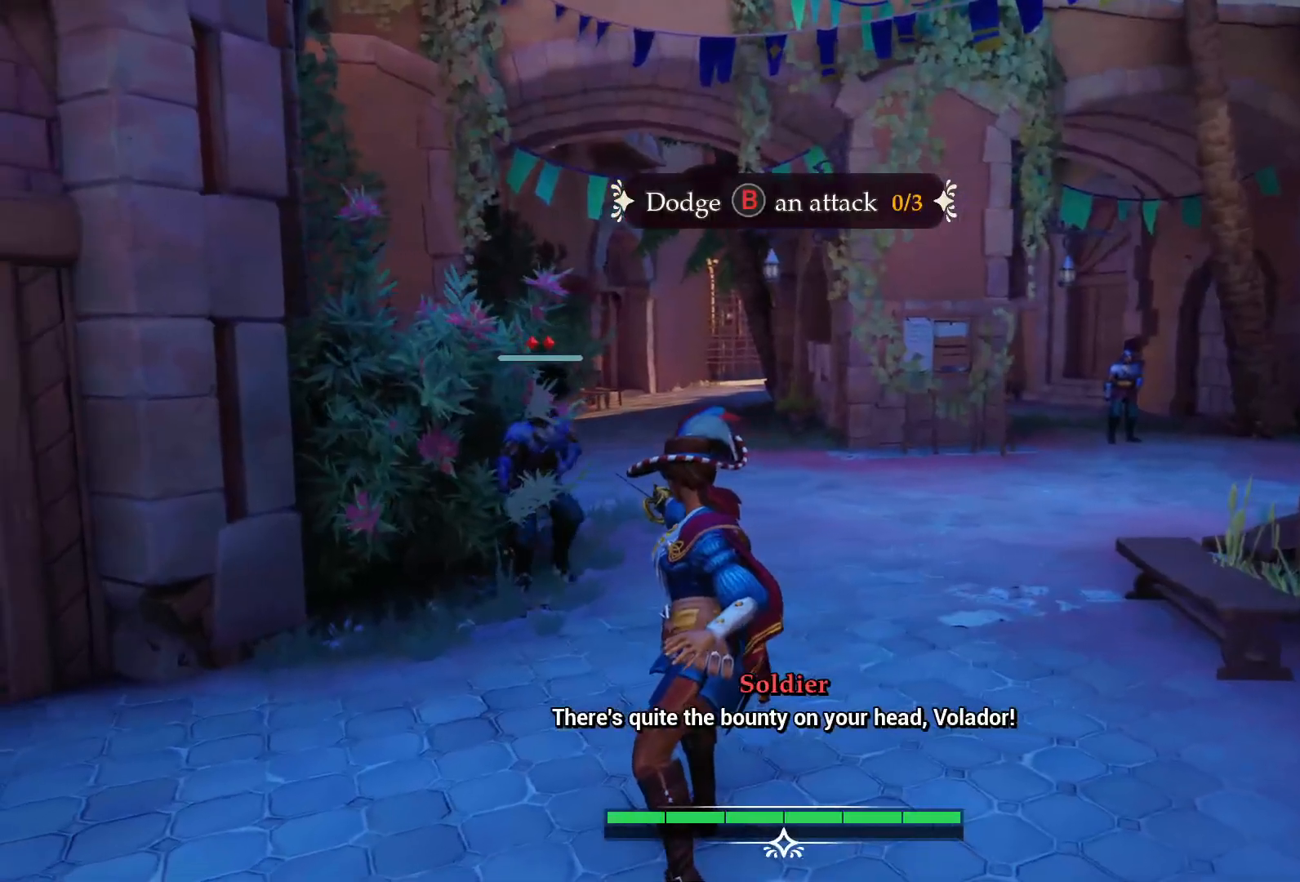
{"buttons": [], "left_stick": "up-right", "right_stick": "center", "events": [[233, "left_stick", "up-right"]]}
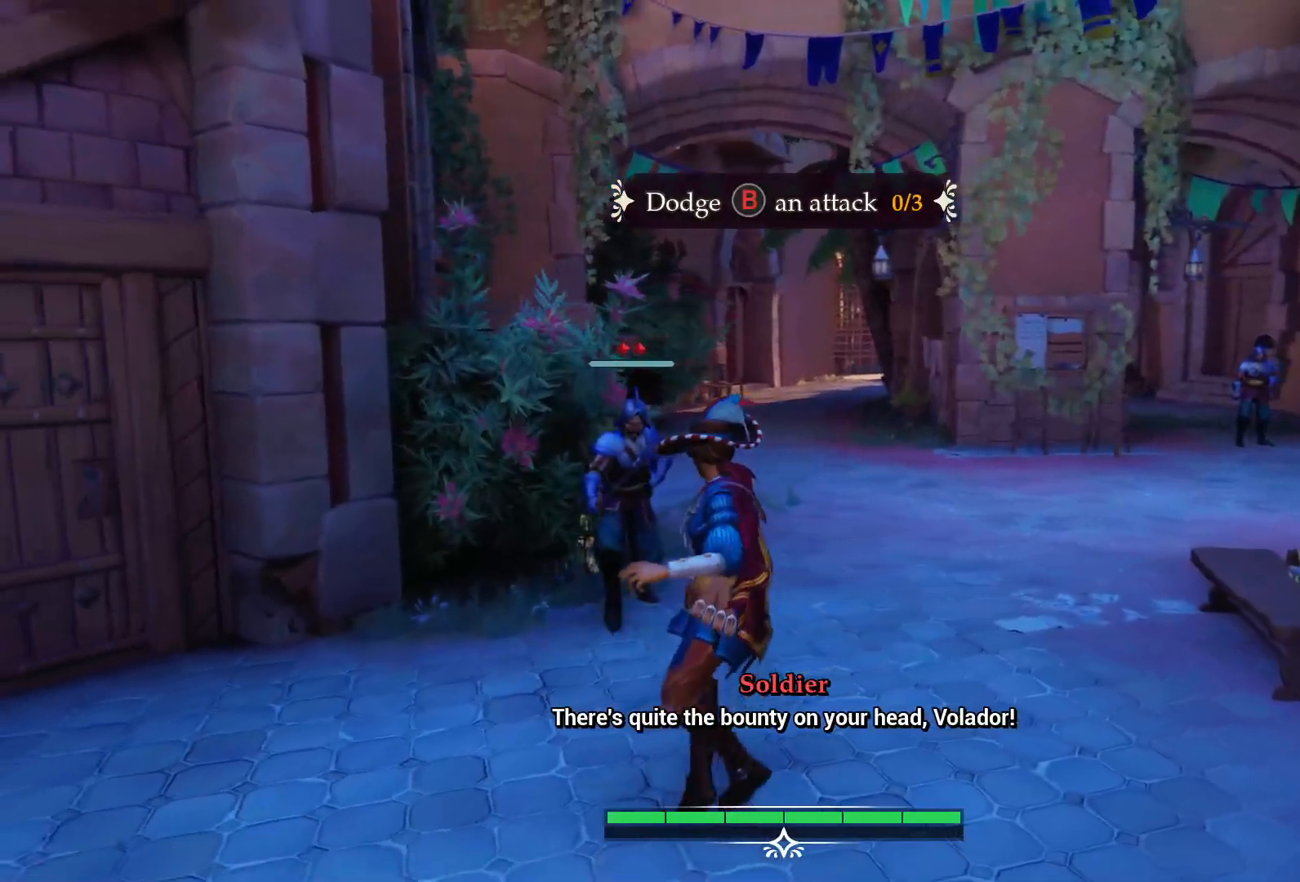
{"buttons": [], "left_stick": "center", "right_stick": "center", "events": [[150, "left_stick", "center"]]}
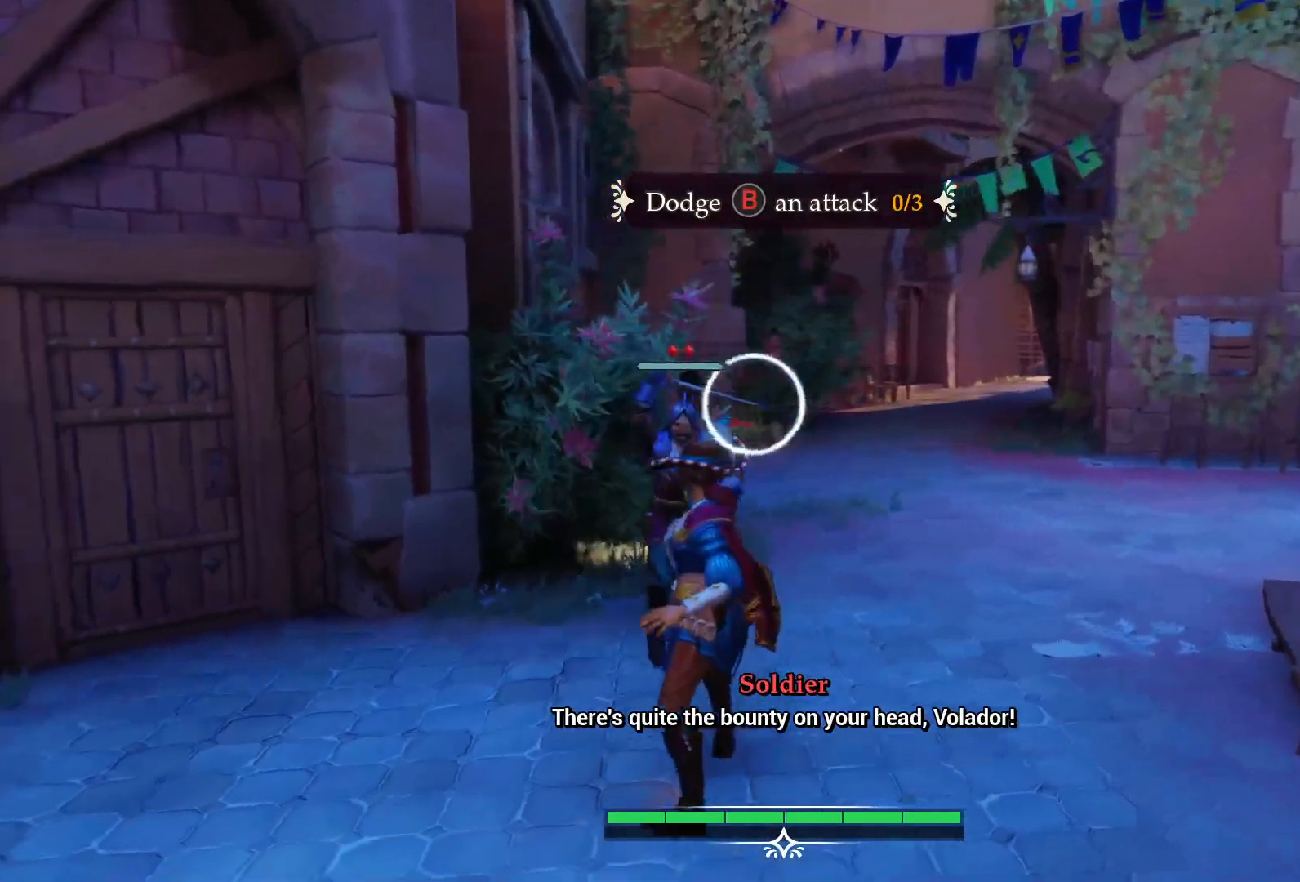
{"buttons": [], "left_stick": "center", "right_stick": "center", "events": [[167, "TRIANGLE", "down"], [267, "TRIANGLE", "up"]]}
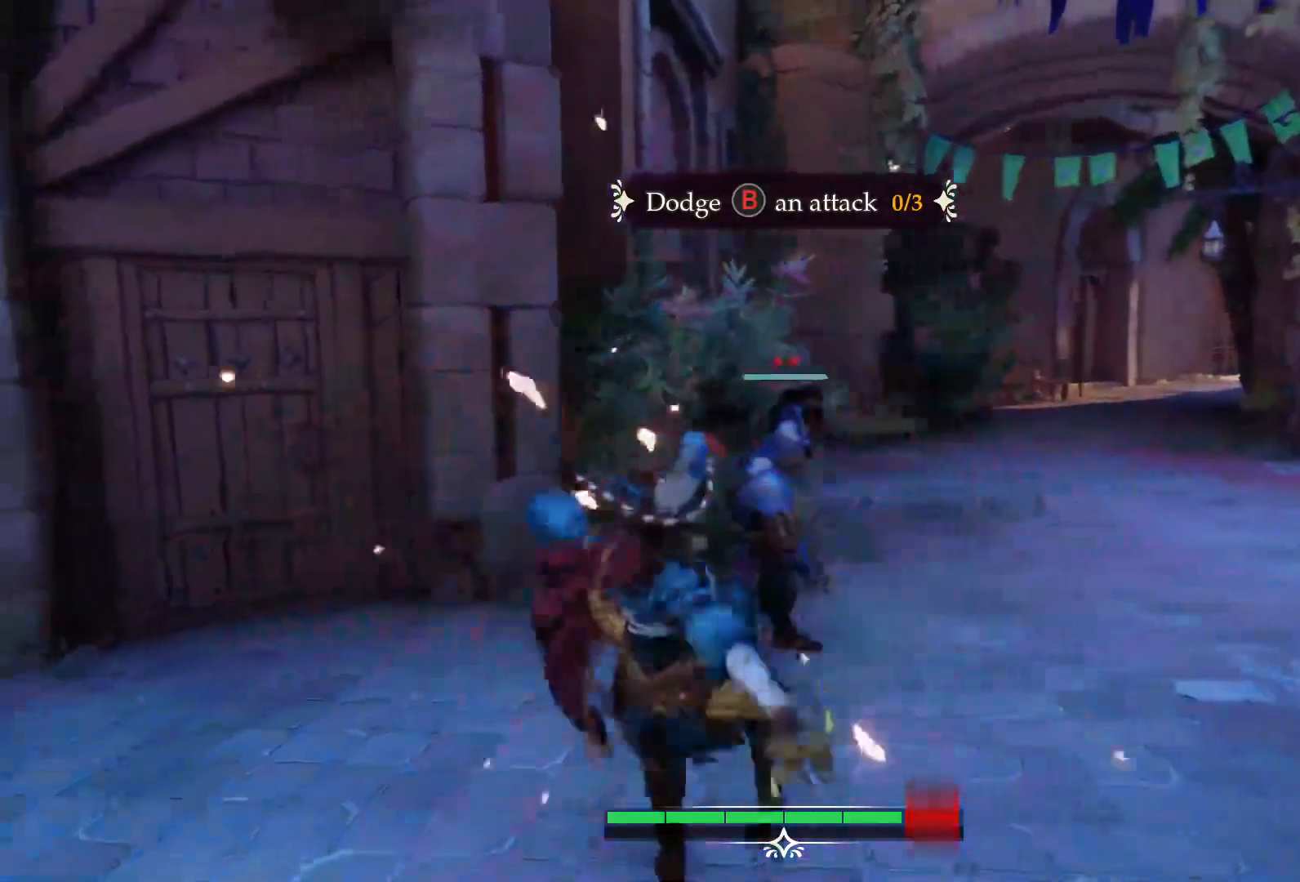
{"buttons": [], "left_stick": "center", "right_stick": "center", "events": [[250, "TRIANGLE", "down"], [367, "TRIANGLE", "up"]]}
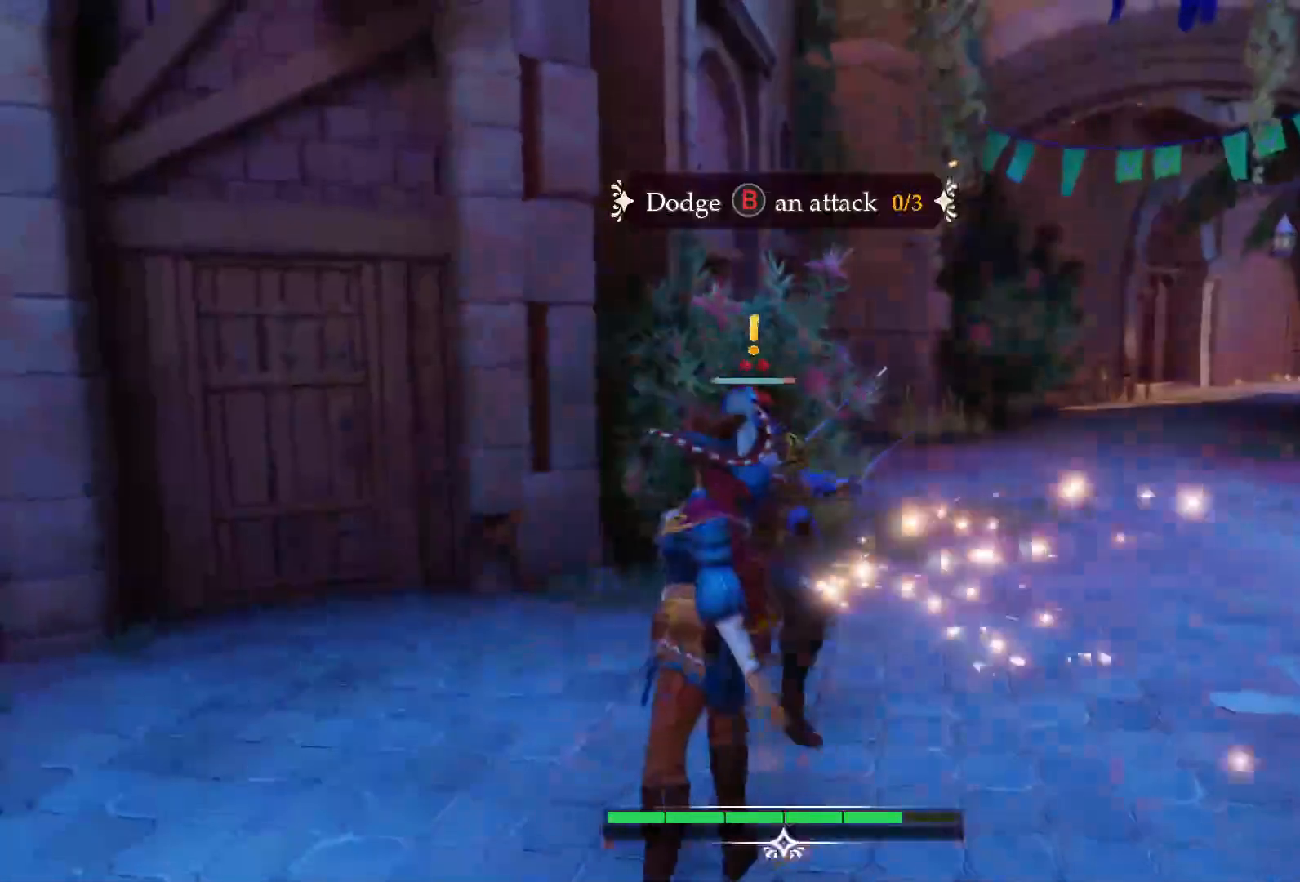
{"buttons": ["SQUARE"], "left_stick": "center", "right_stick": "center", "events": [[150, "SQUARE", "down"], [267, "SQUARE", "up"], [333, "SQUARE", "down"], [417, "SQUARE", "up"], [483, "SQUARE", "down"]]}
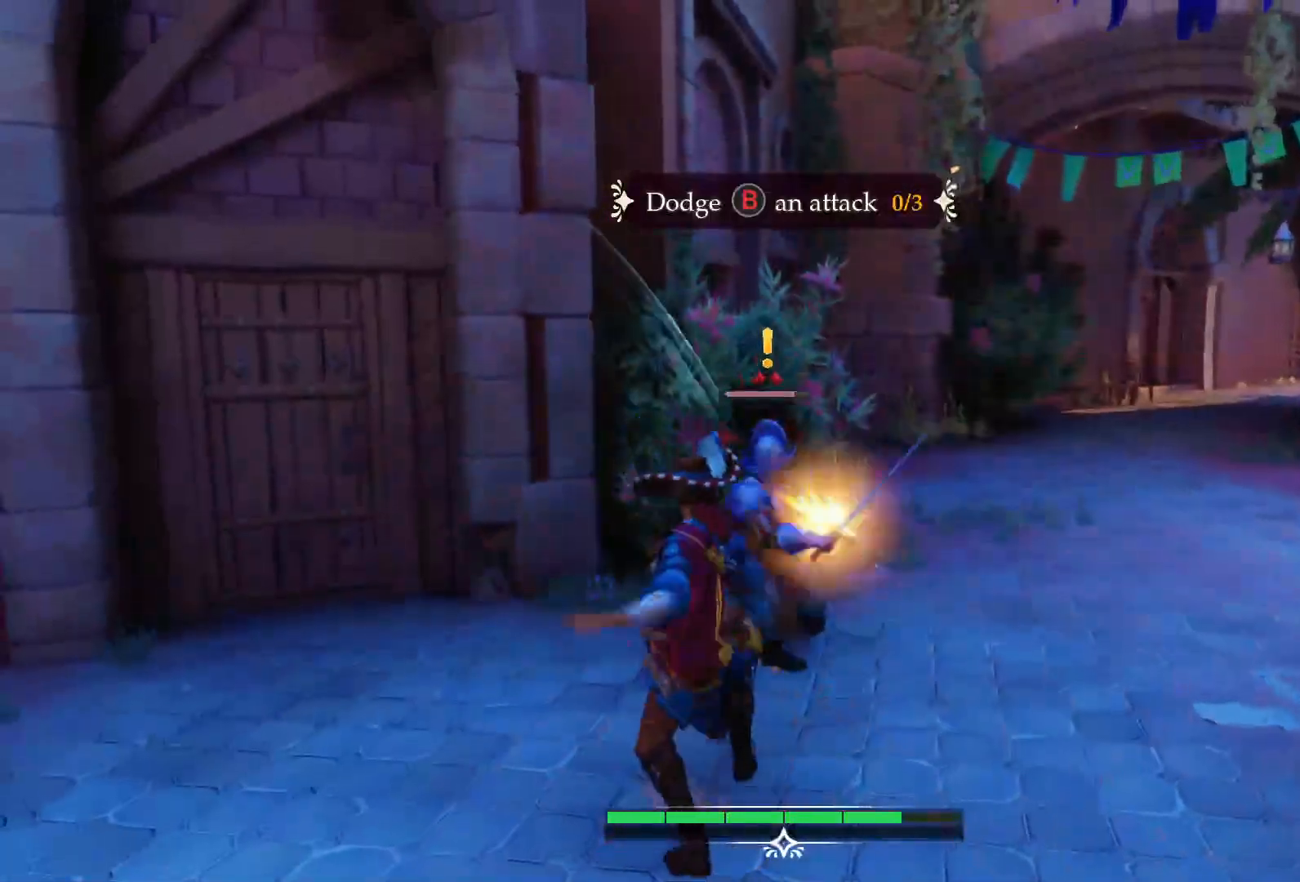
{"buttons": ["SQUARE"], "left_stick": "center", "right_stick": "center", "events": [[83, "SQUARE", "up"], [150, "SQUARE", "down"], [233, "SQUARE", "up"], [300, "SQUARE", "down"], [400, "SQUARE", "up"], [500, "SQUARE", "down"]]}
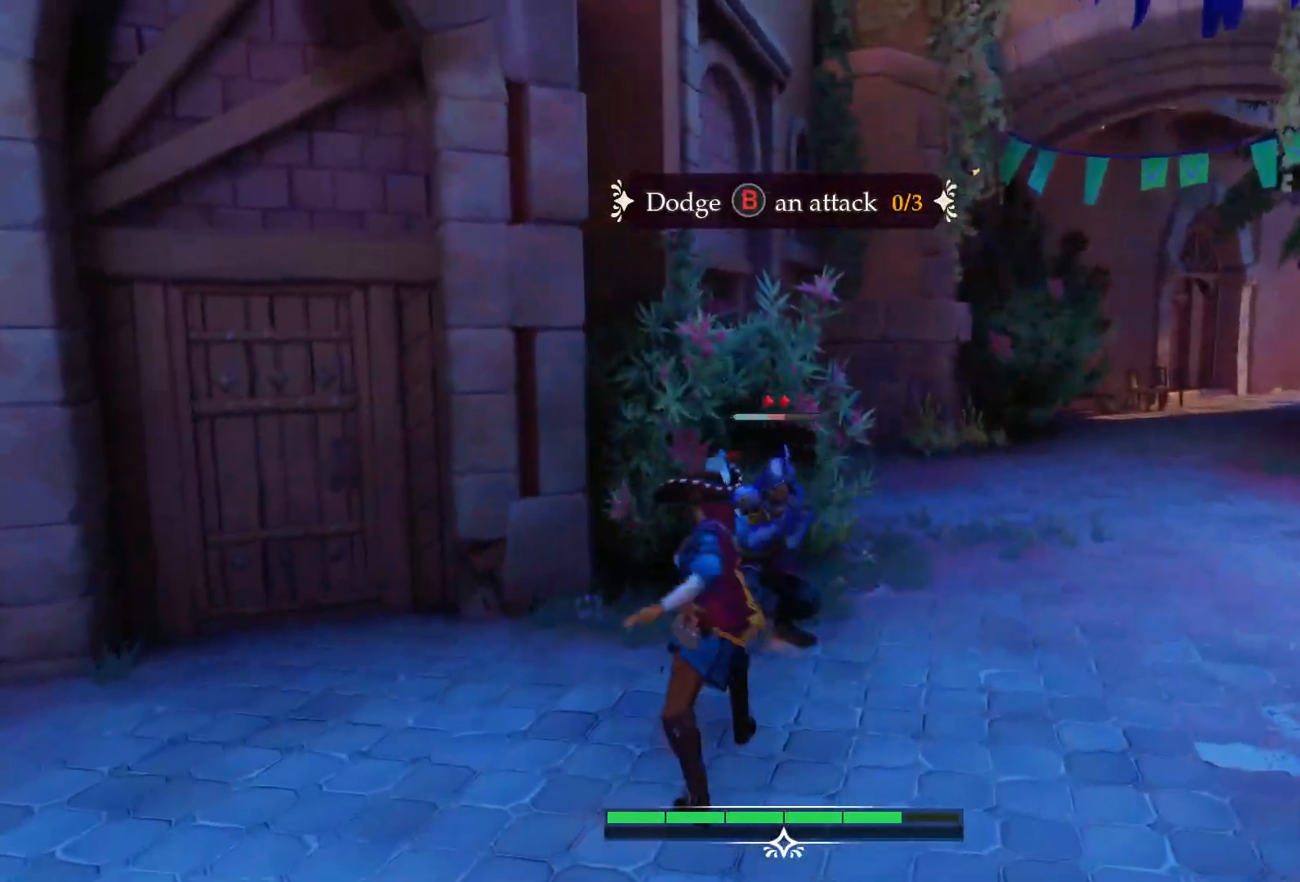
{"buttons": [], "left_stick": "center", "right_stick": "center", "events": [[133, "SQUARE", "up"]]}
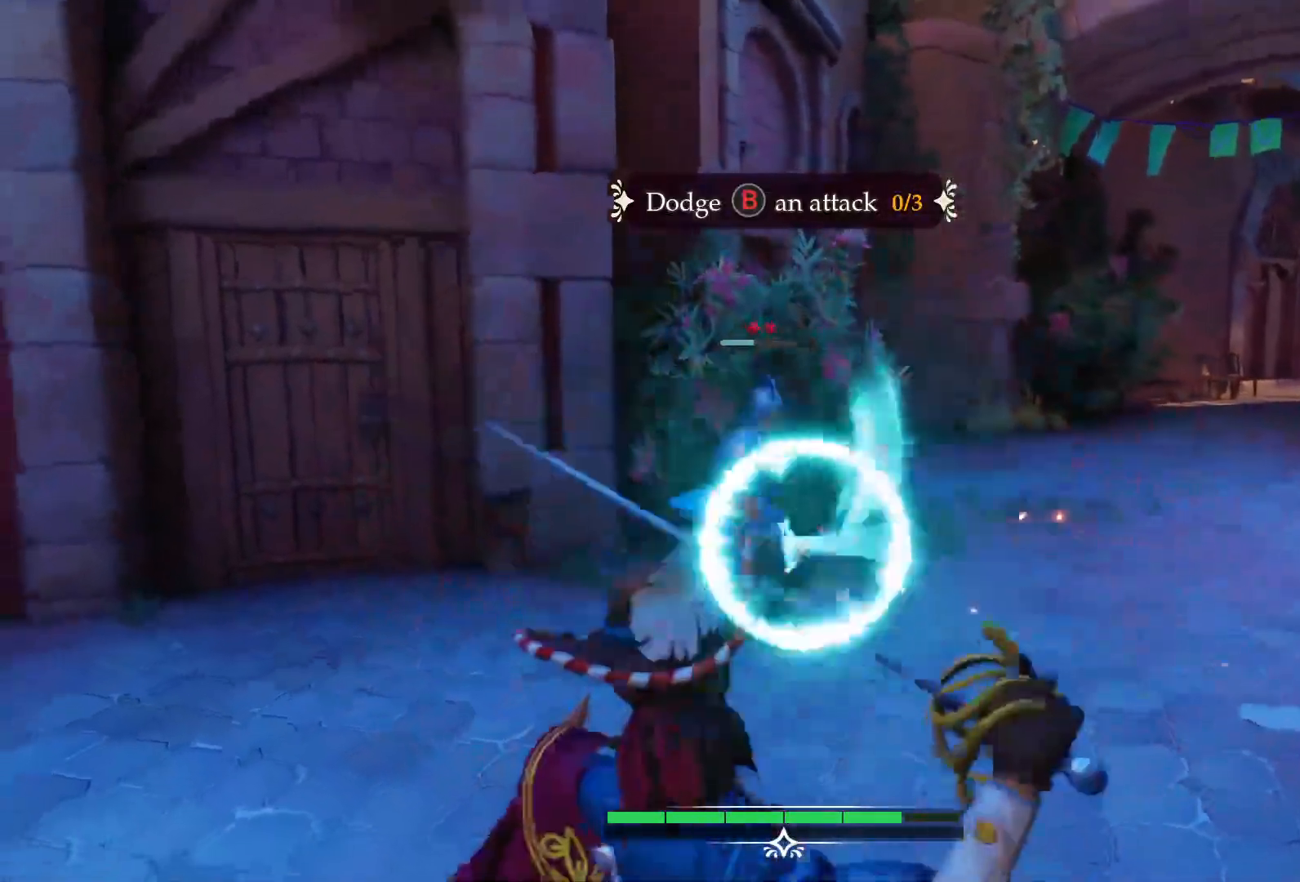
{"buttons": ["TRIANGLE"], "left_stick": "center", "right_stick": "center", "events": [[50, "TRIANGLE", "down"], [217, "TRIANGLE", "up"], [317, "TRIANGLE", "down"], [400, "TRIANGLE", "up"], [483, "TRIANGLE", "down"]]}
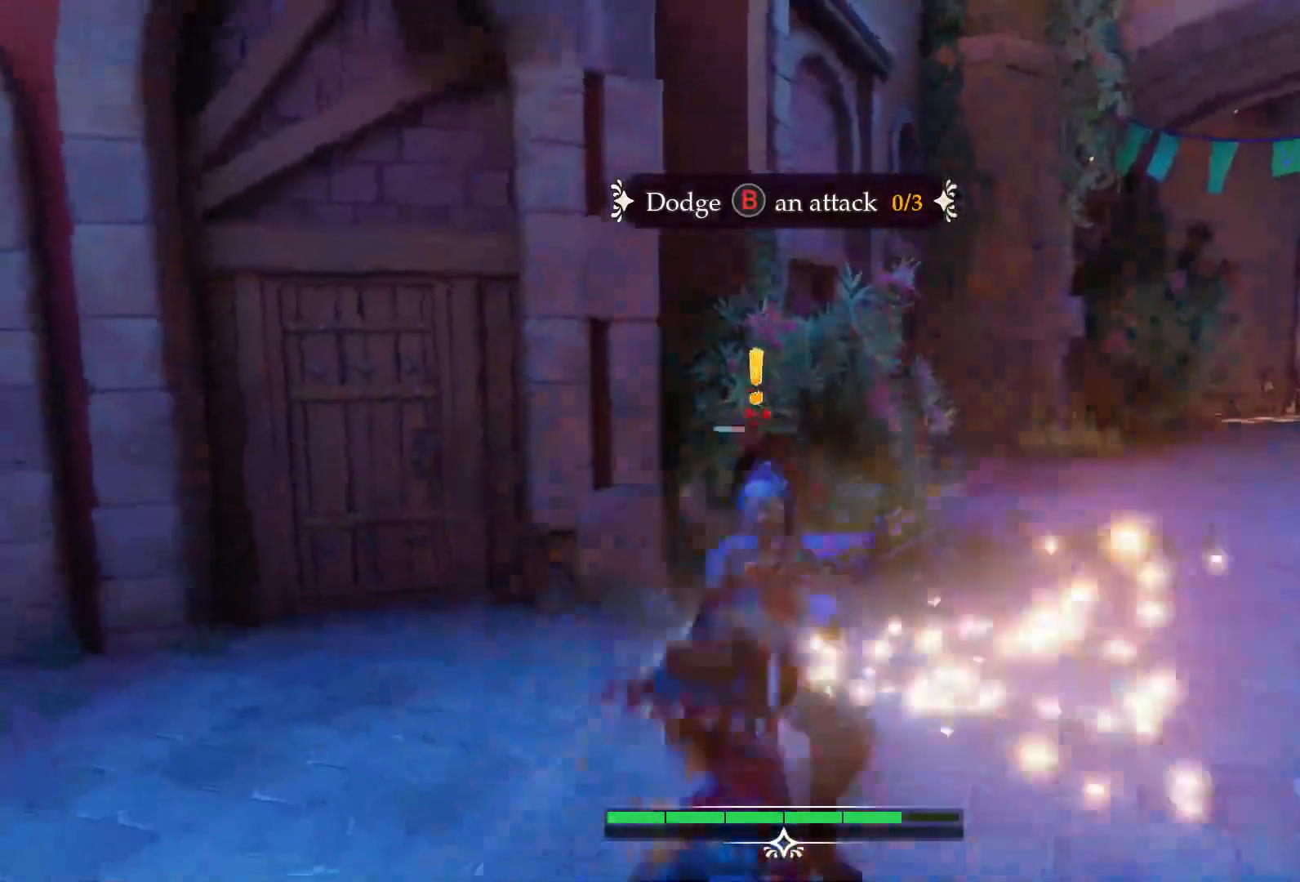
{"buttons": [], "left_stick": "center", "right_stick": "center", "events": [[33, "TRIANGLE", "up"], [233, "SQUARE", "down"], [333, "SQUARE", "up"], [400, "SQUARE", "down"], [483, "SQUARE", "up"]]}
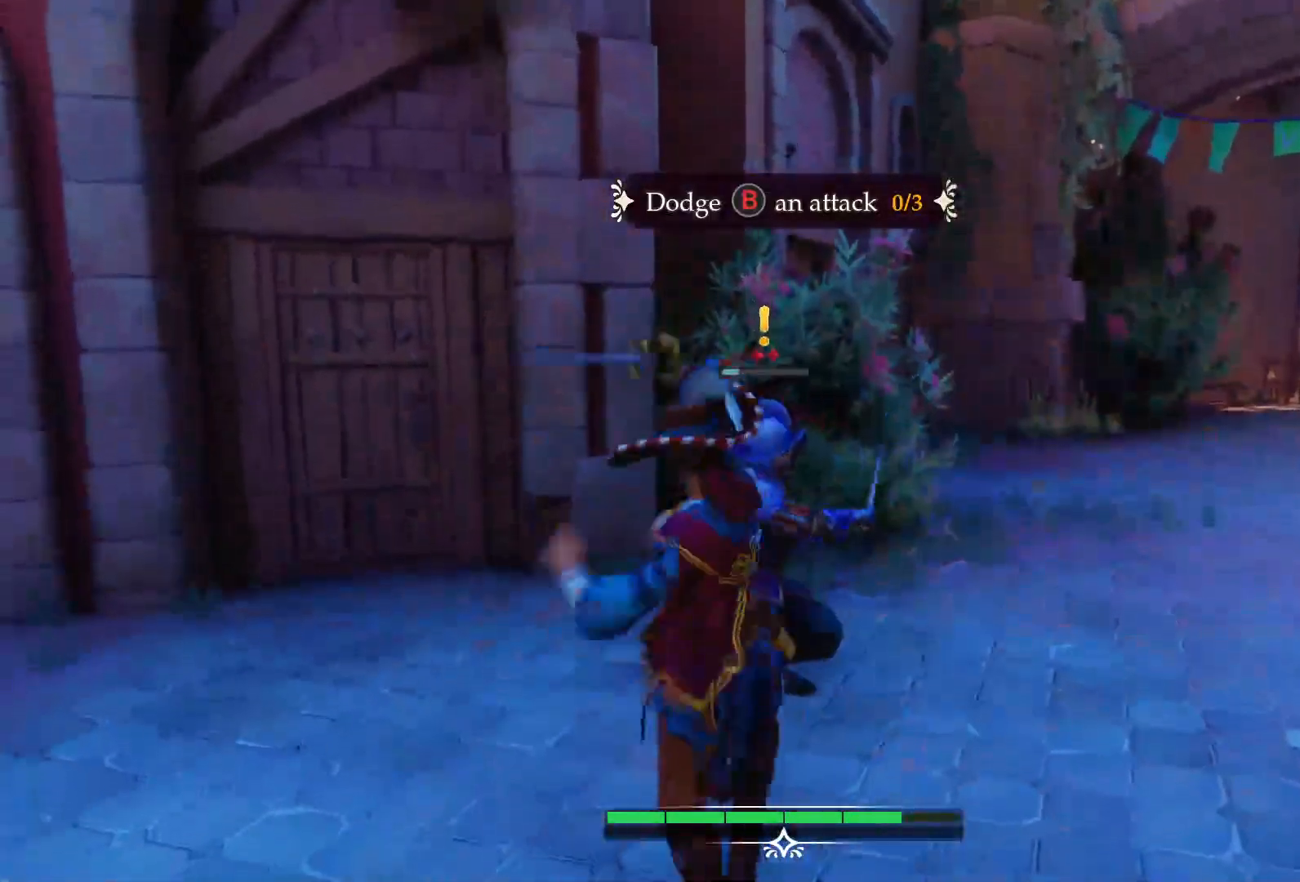
{"buttons": ["SQUARE"], "left_stick": "center", "right_stick": "center", "events": [[50, "SQUARE", "down"], [117, "SQUARE", "up"], [200, "SQUARE", "down"], [267, "SQUARE", "up"], [350, "SQUARE", "down"], [400, "SQUARE", "up"], [483, "SQUARE", "down"]]}
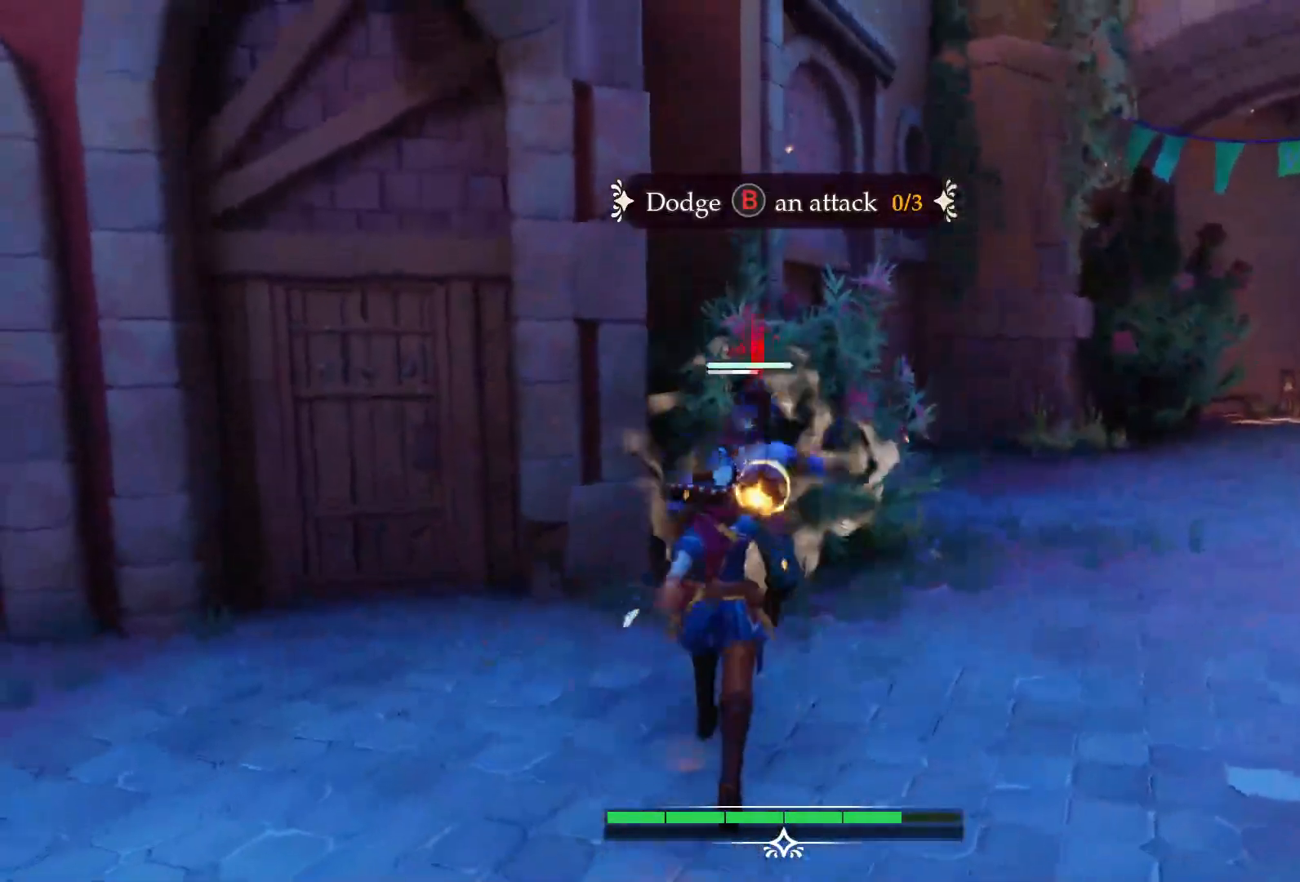
{"buttons": ["SQUARE"], "left_stick": "center", "right_stick": "center", "events": [[50, "SQUARE", "up"], [133, "SQUARE", "down"], [250, "SQUARE", "up"], [317, "SQUARE", "down"], [400, "SQUARE", "up"], [467, "SQUARE", "down"]]}
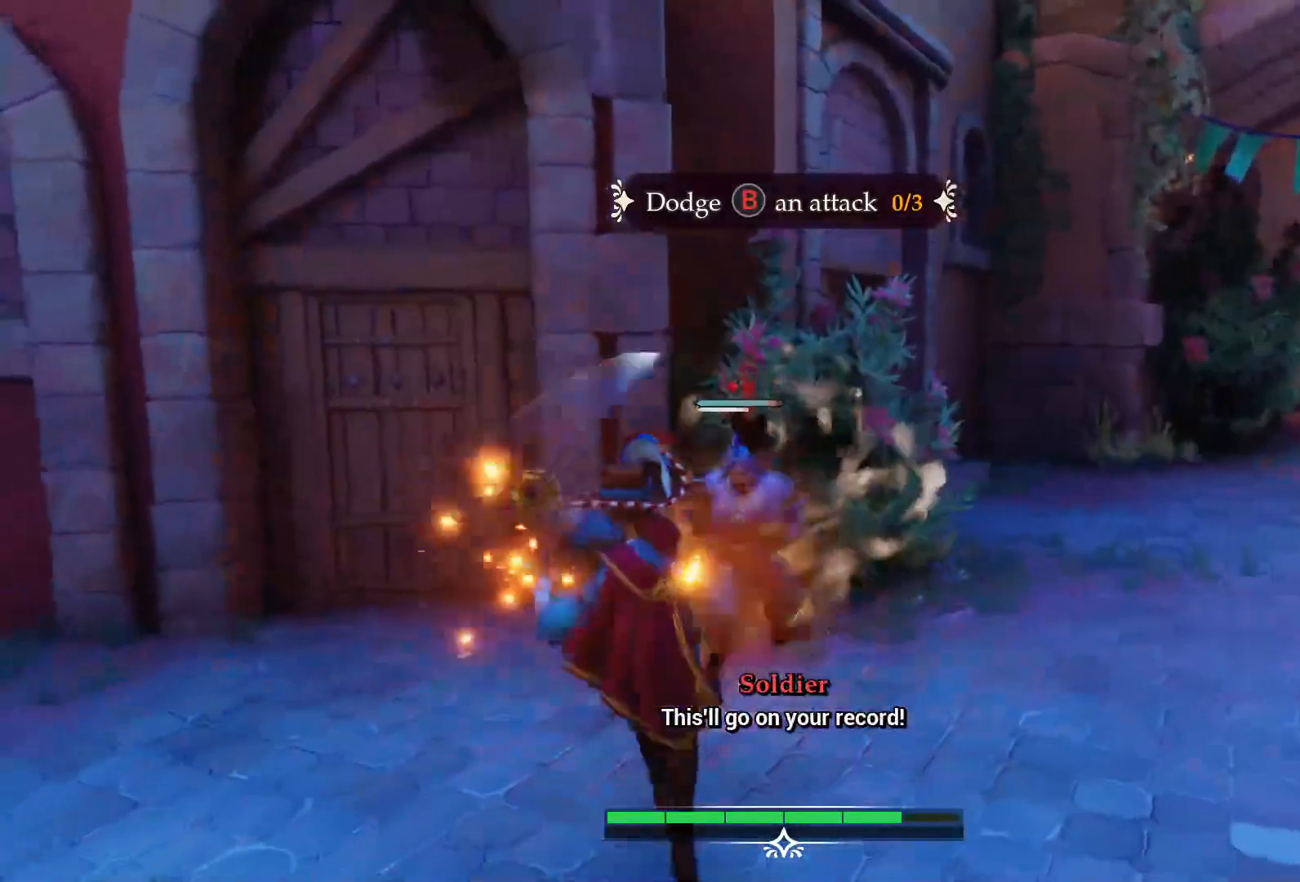
{"buttons": [], "left_stick": "center", "right_stick": "center", "events": [[17, "SQUARE", "up"]]}
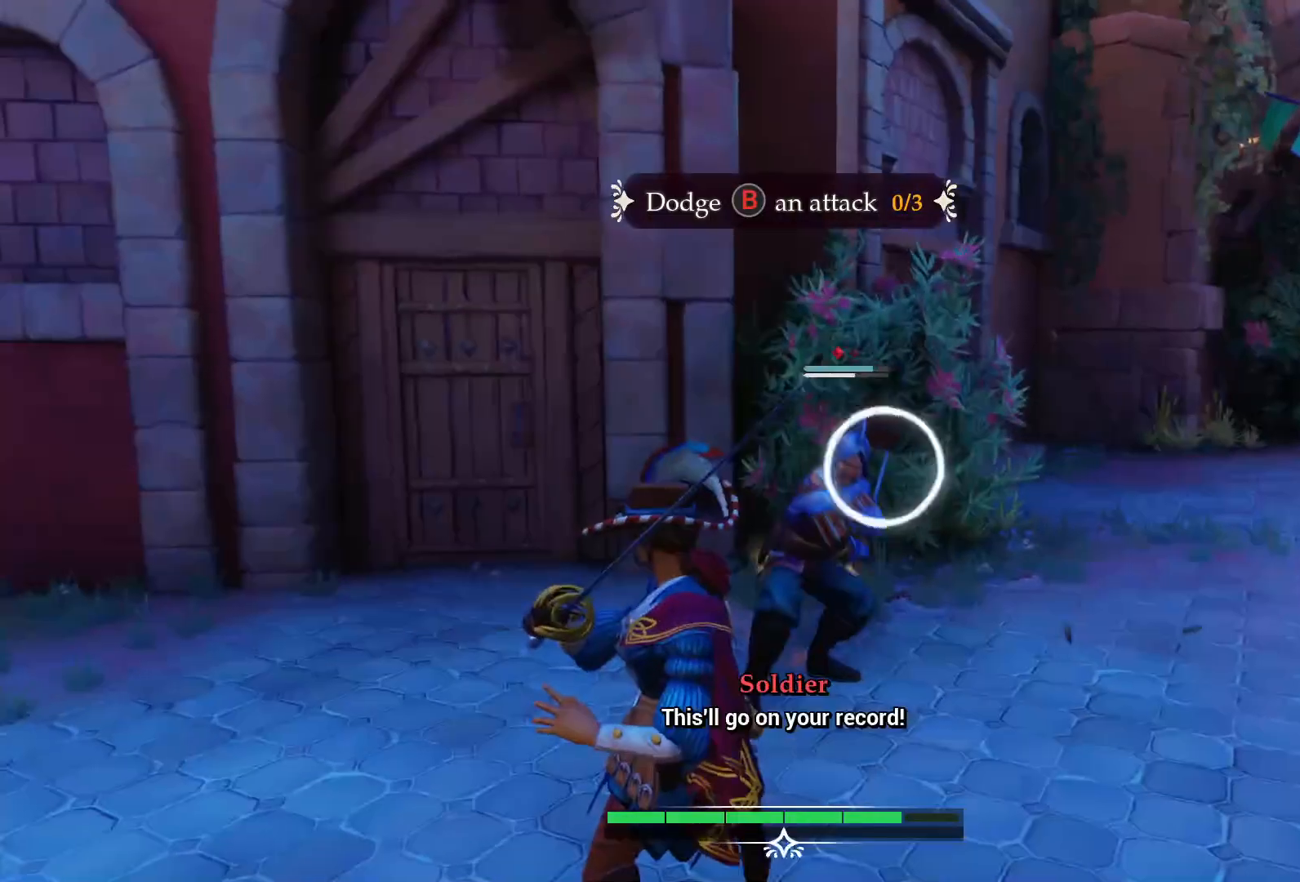
{"buttons": [], "left_stick": "center", "right_stick": "center", "events": [[117, "TRIANGLE", "down"], [200, "TRIANGLE", "up"]]}
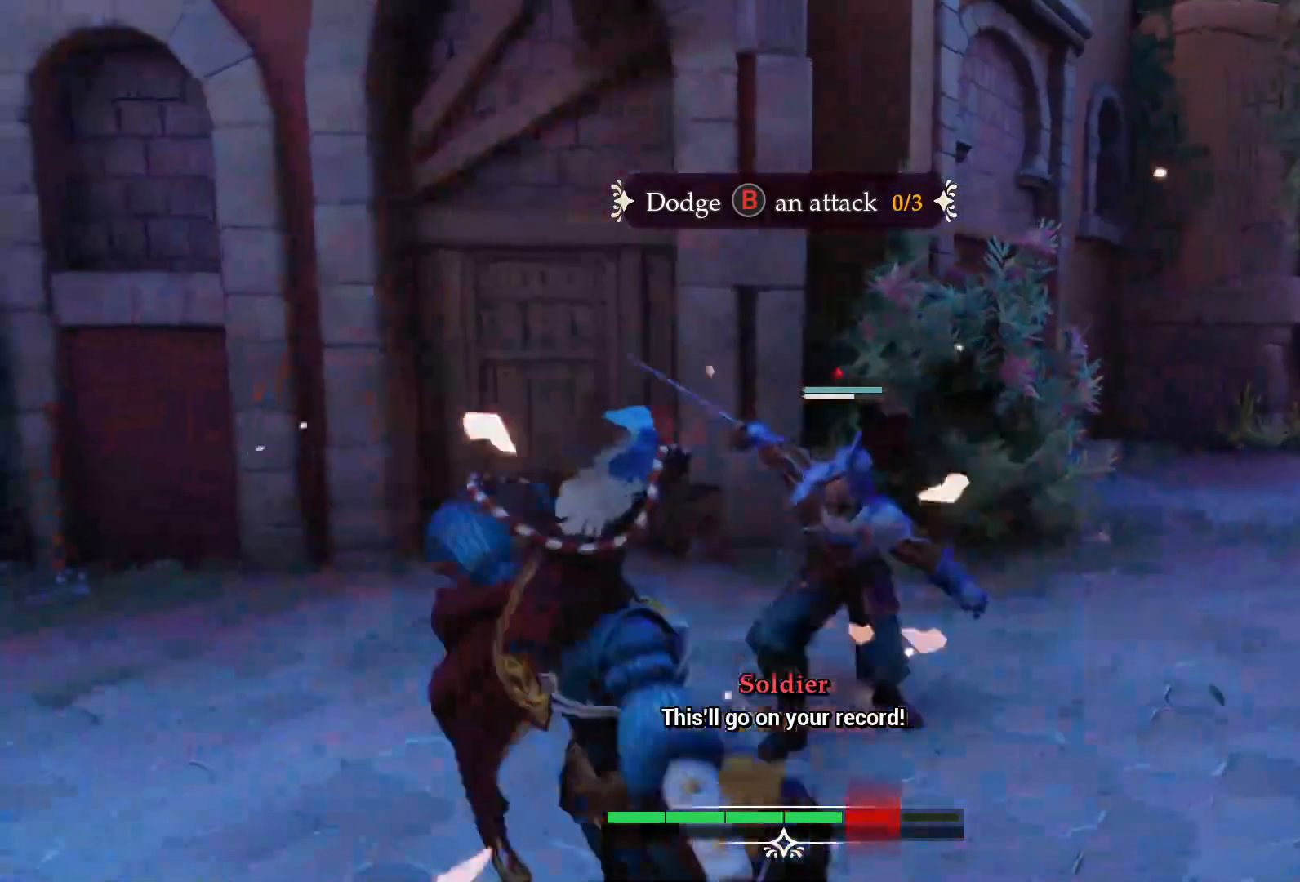
{"buttons": ["SQUARE"], "left_stick": "center", "right_stick": "center", "events": [[117, "TRIANGLE", "down"], [267, "TRIANGLE", "up"], [467, "SQUARE", "down"]]}
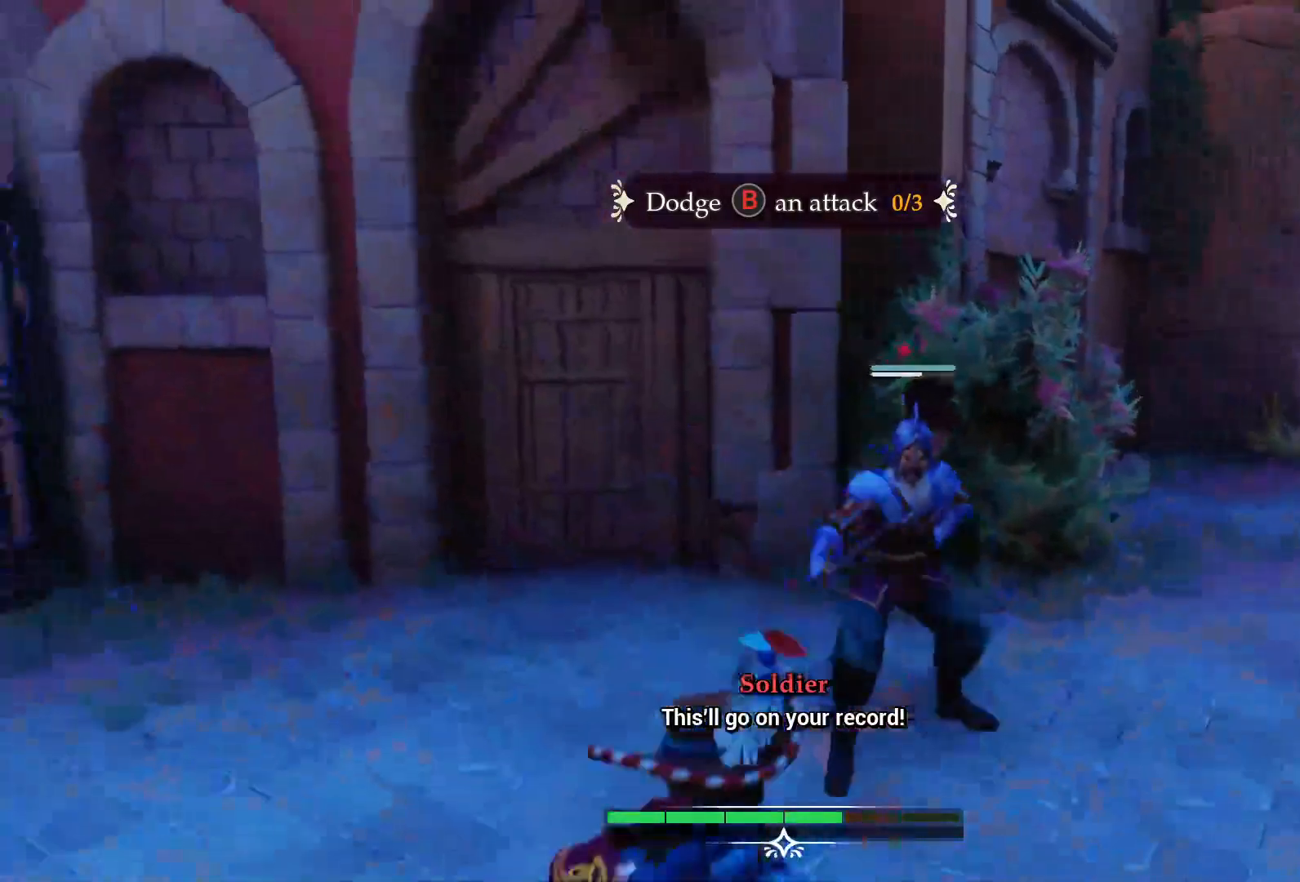
{"buttons": ["SQUARE"], "left_stick": "center", "right_stick": "center", "events": [[83, "SQUARE", "up"], [150, "SQUARE", "down"], [250, "SQUARE", "up"], [317, "SQUARE", "down"], [433, "SQUARE", "up"], [500, "SQUARE", "down"]]}
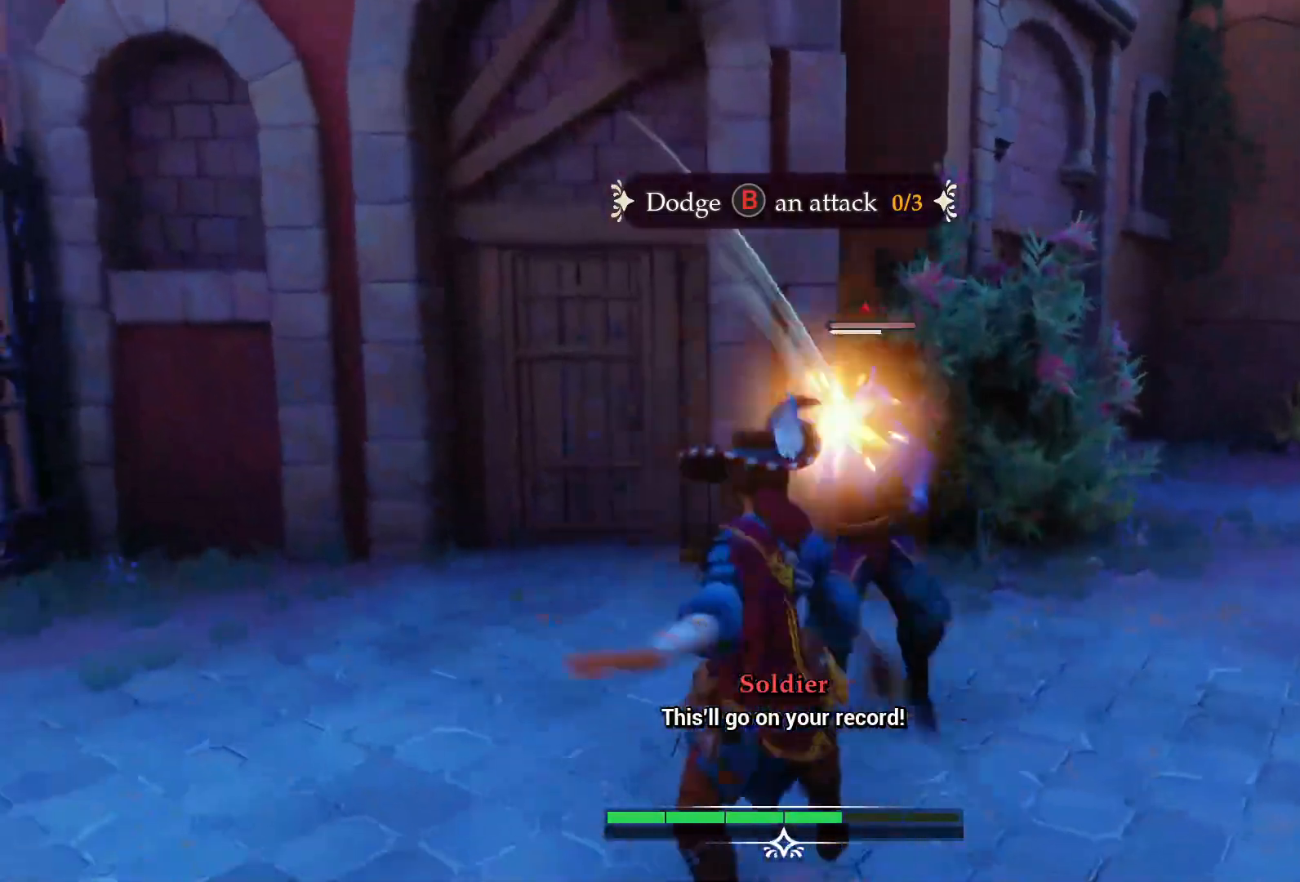
{"buttons": [], "left_stick": "center", "right_stick": "center", "events": [[83, "SQUARE", "up"], [183, "SQUARE", "down"], [200, "SQUARE", "up"]]}
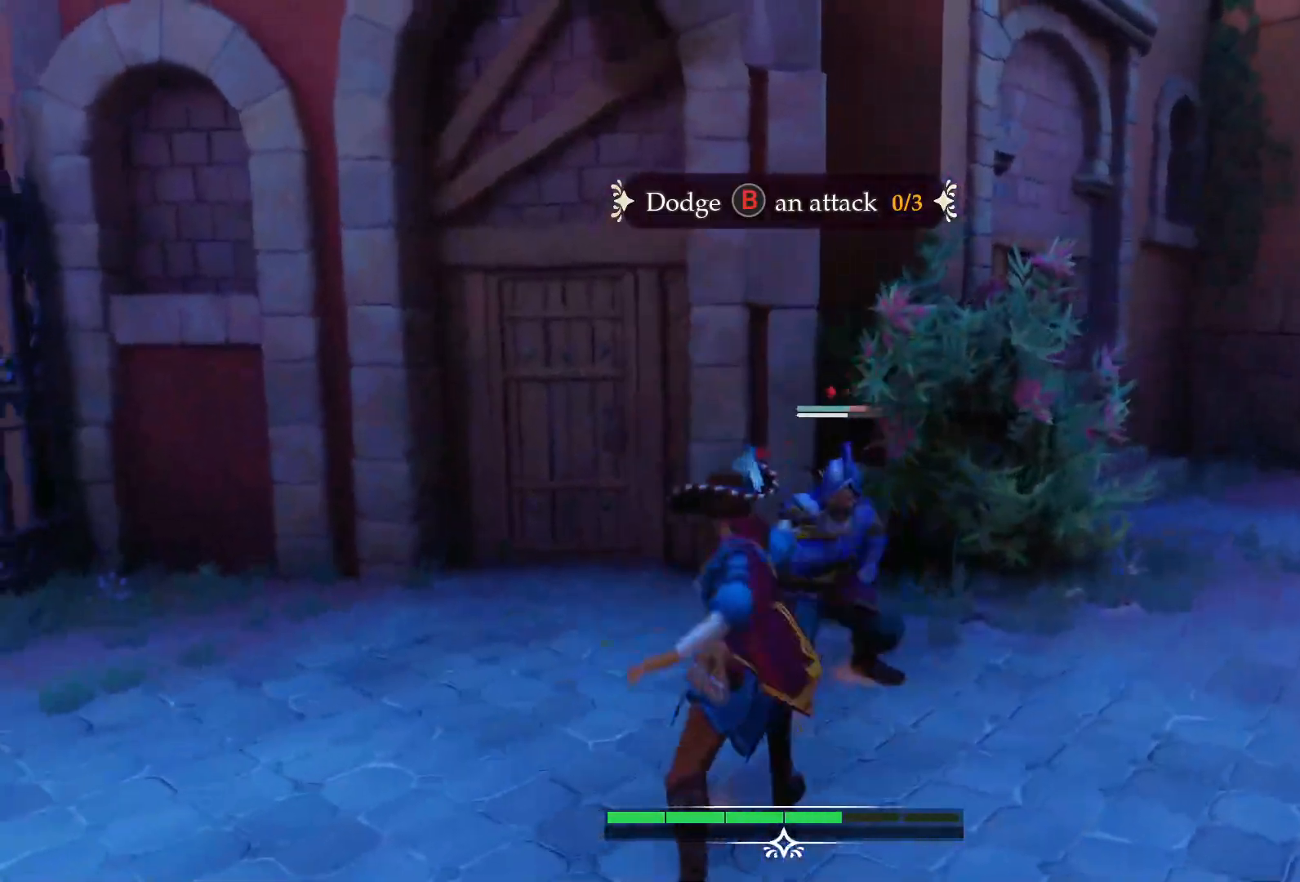
{"buttons": ["TRIANGLE"], "left_stick": "center", "right_stick": "center", "events": [[300, "TRIANGLE", "down"], [400, "TRIANGLE", "up"], [500, "TRIANGLE", "down"]]}
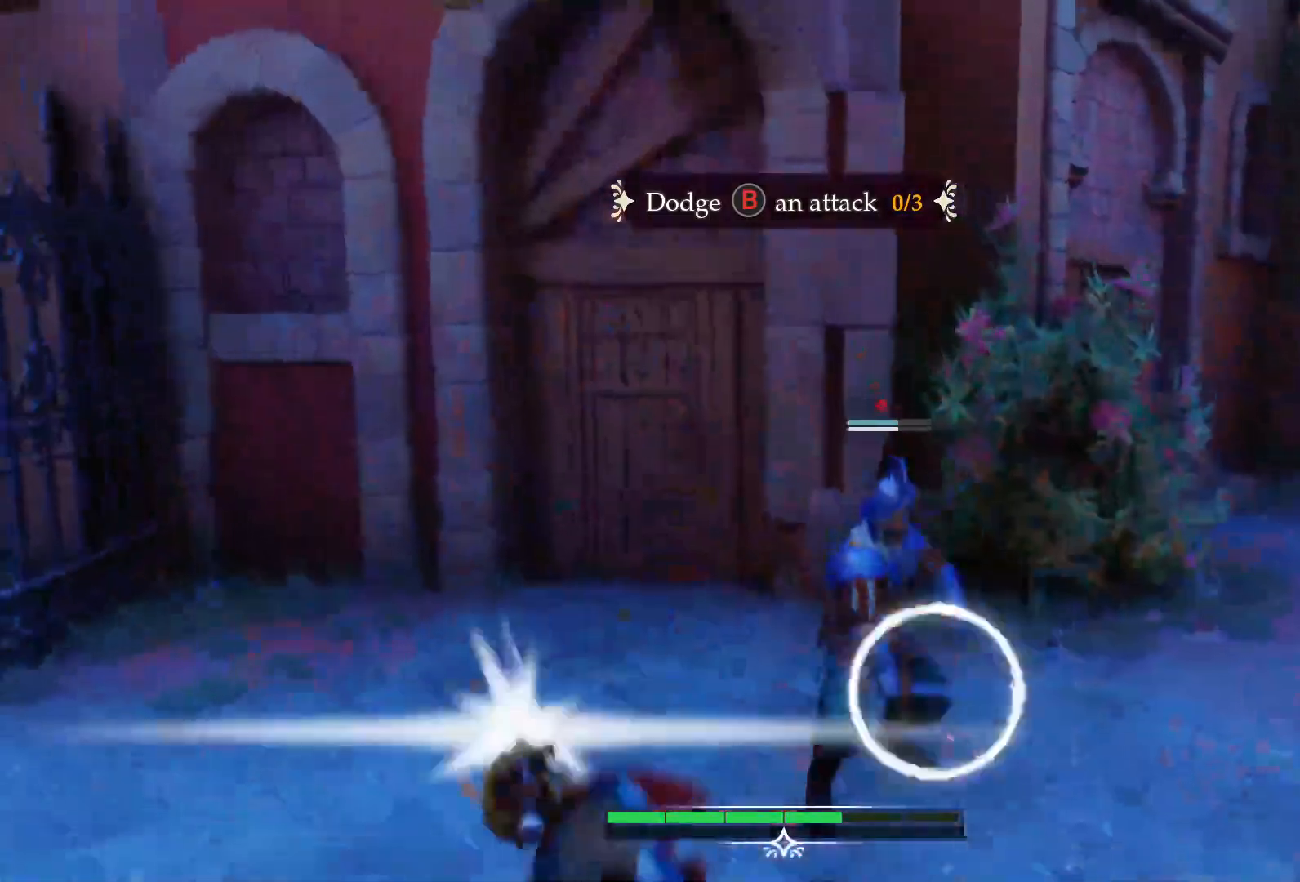
{"buttons": [], "left_stick": "center", "right_stick": "center", "events": [[117, "TRIANGLE", "up"], [200, "TRIANGLE", "down"], [300, "TRIANGLE", "up"], [367, "TRIANGLE", "down"], [450, "TRIANGLE", "up"]]}
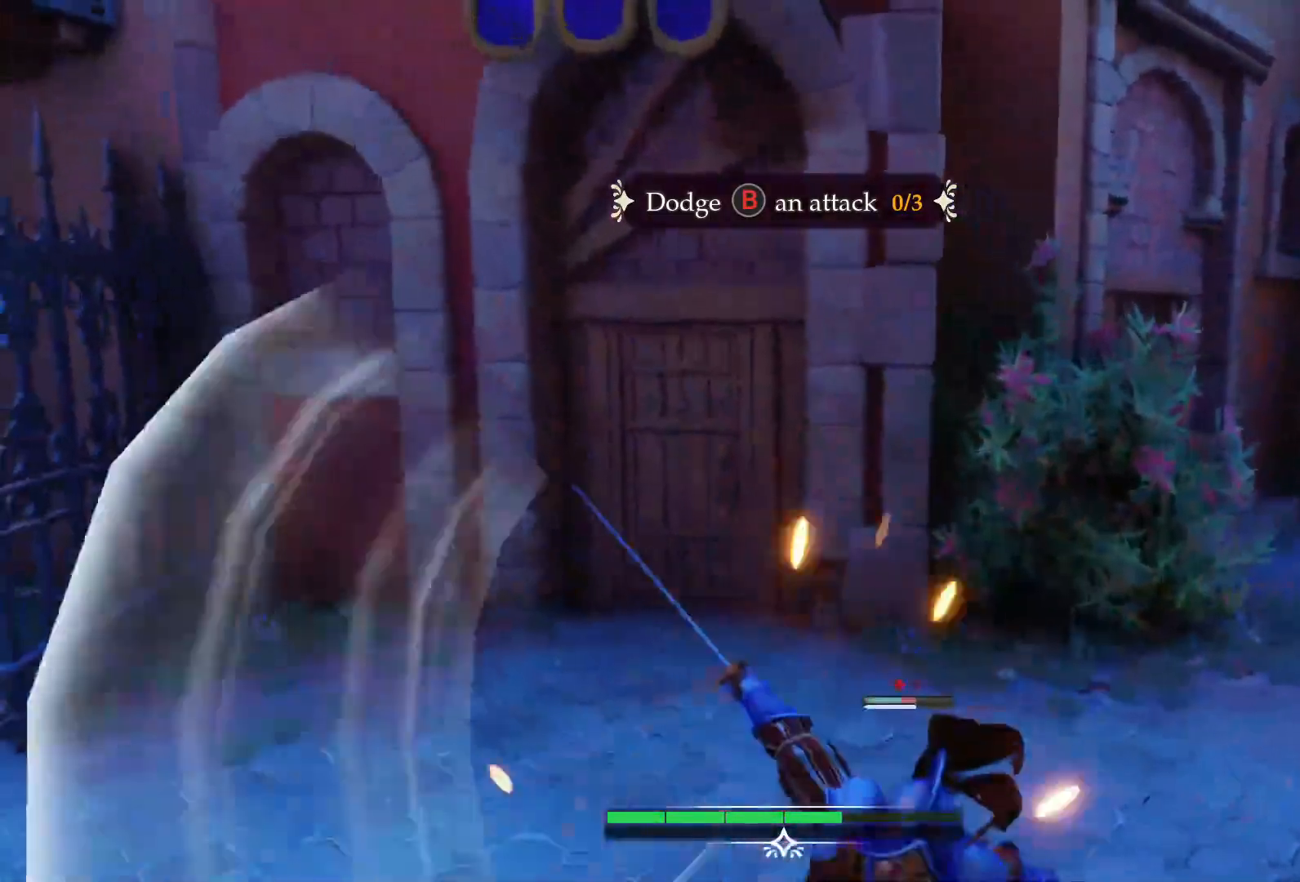
{"buttons": [], "left_stick": "center", "right_stick": "center", "events": [[50, "TRIANGLE", "down"], [83, "TRIANGLE", "up"], [250, "SQUARE", "down"], [300, "SQUARE", "up"], [367, "SQUARE", "down"], [483, "SQUARE", "up"]]}
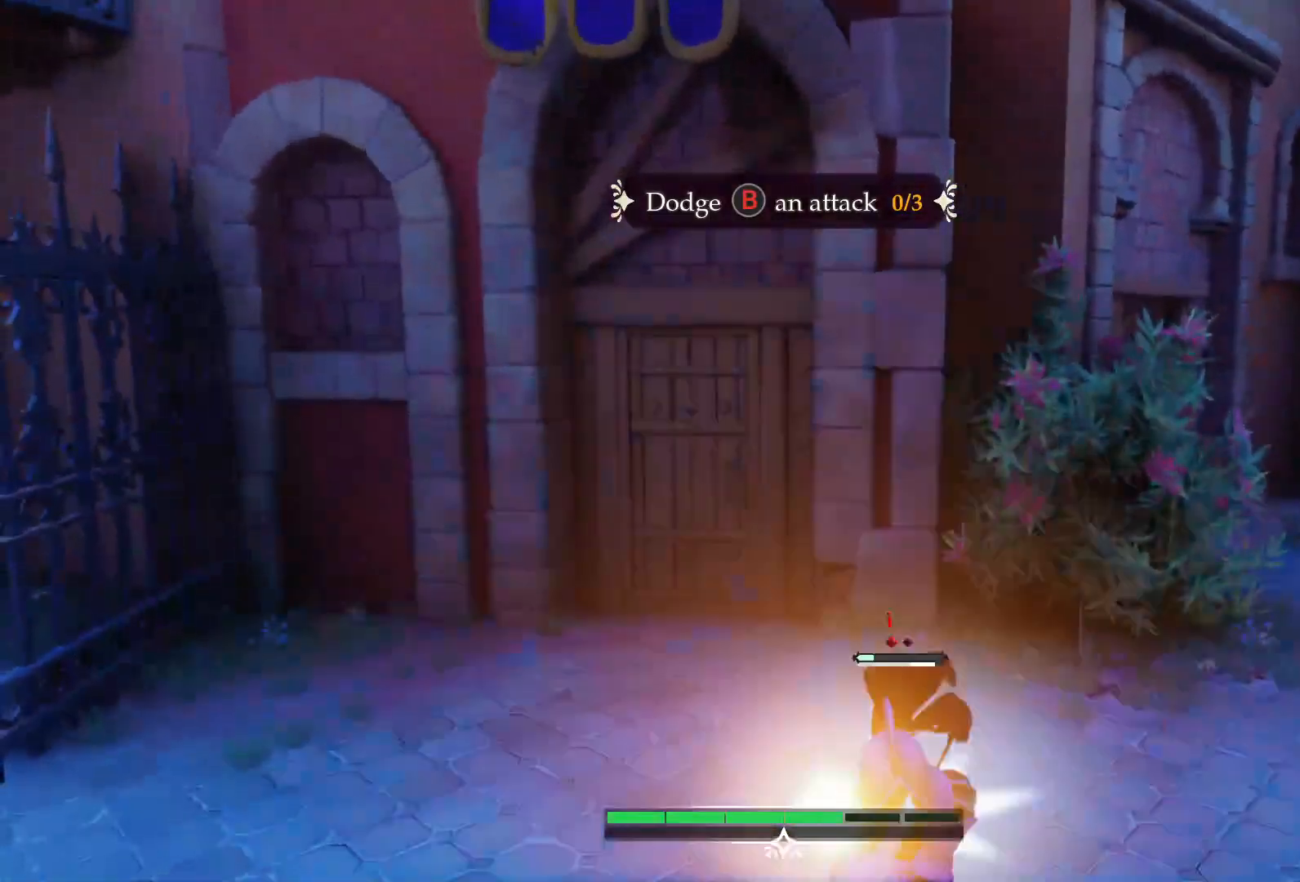
{"buttons": ["SQUARE"], "left_stick": "center", "right_stick": "center", "events": [[17, "SQUARE", "down"], [117, "SQUARE", "up"], [183, "SQUARE", "down"], [267, "SQUARE", "up"], [333, "SQUARE", "down"], [433, "SQUARE", "up"], [500, "SQUARE", "down"]]}
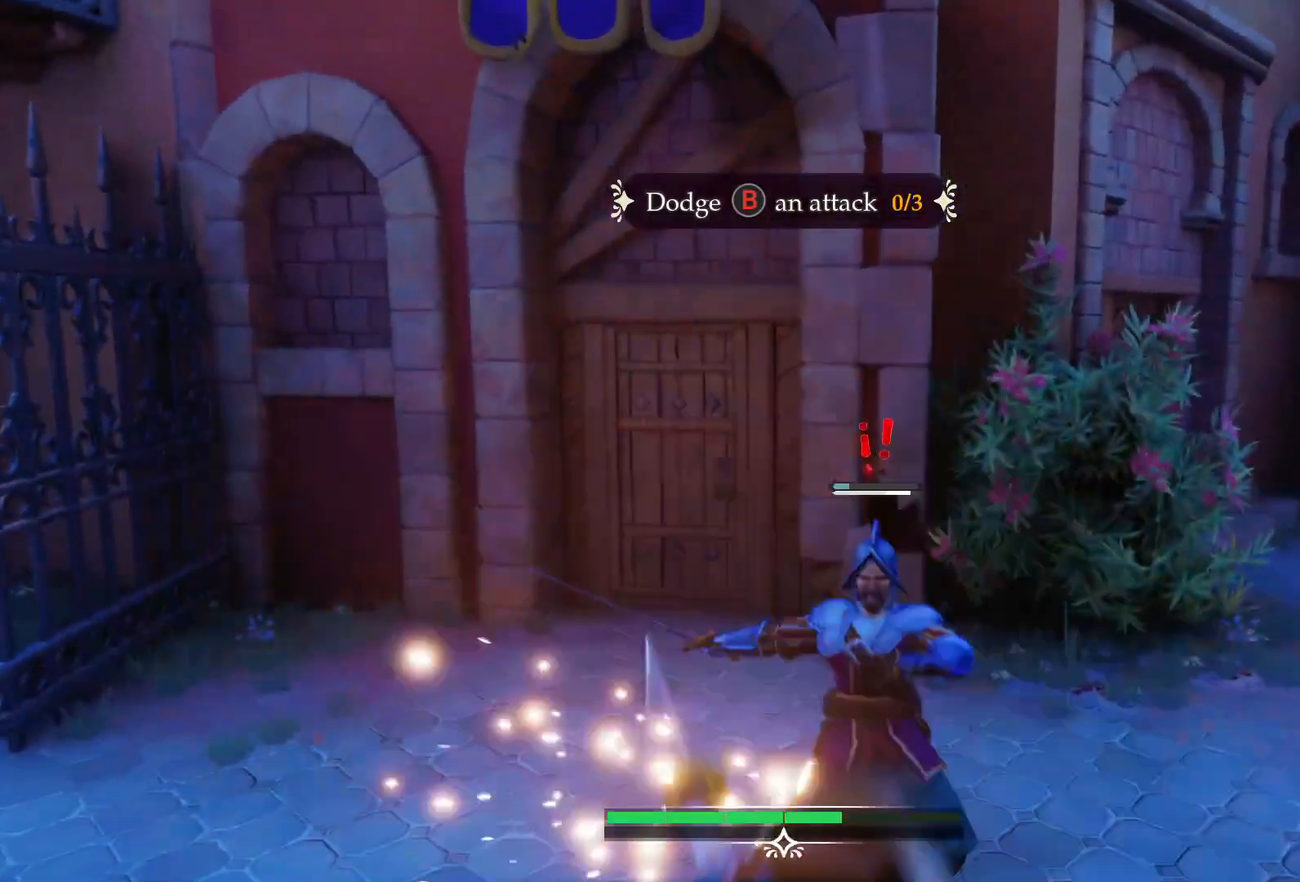
{"buttons": ["SQUARE"], "left_stick": "center", "right_stick": "center", "events": [[83, "SQUARE", "up"], [133, "SQUARE", "down"], [217, "SQUARE", "up"], [283, "SQUARE", "down"], [383, "SQUARE", "up"], [433, "SQUARE", "down"]]}